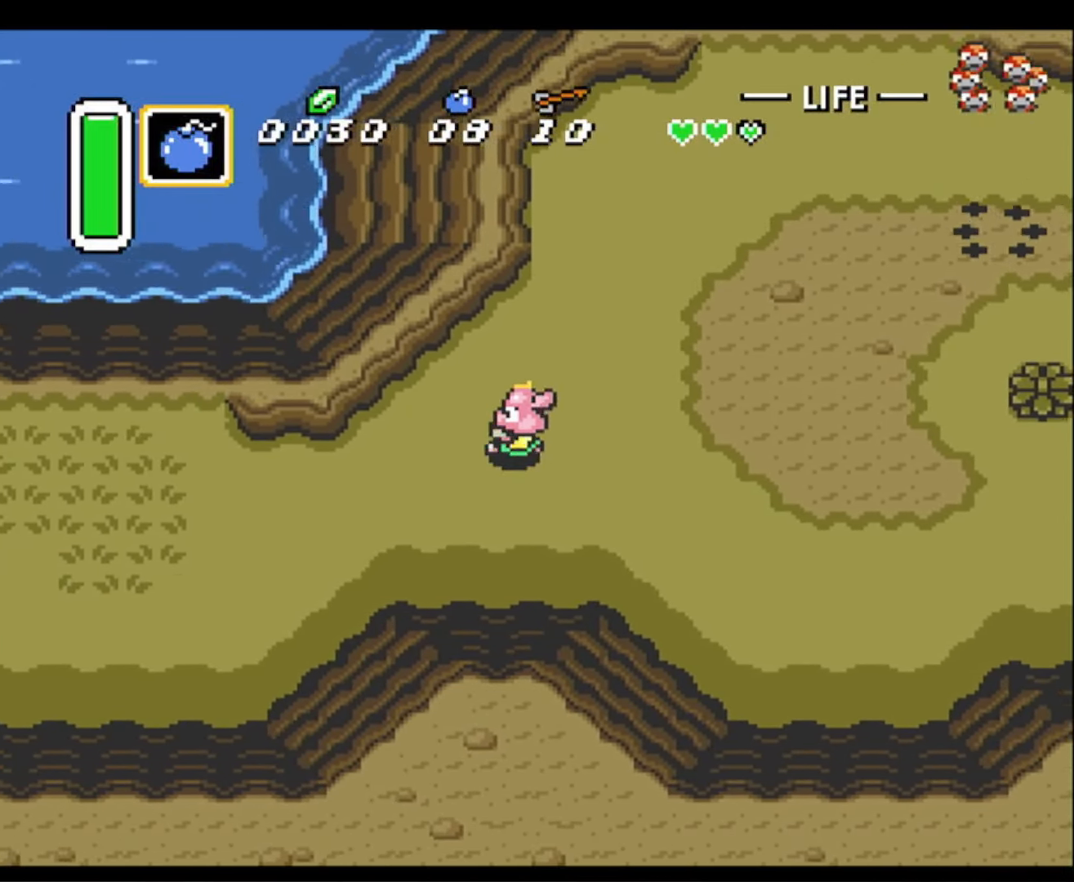
Gameplay with a controller (Nintendo layout); each line is a JSON object with the inputs held at the frame after it. "events" lists button and stick changes between this image and that frame as [ms after this image, input, new state], when the widget could be followed in between. Not read: L3 R3.
{"buttons": ["DPAD_LEFT"], "events": []}
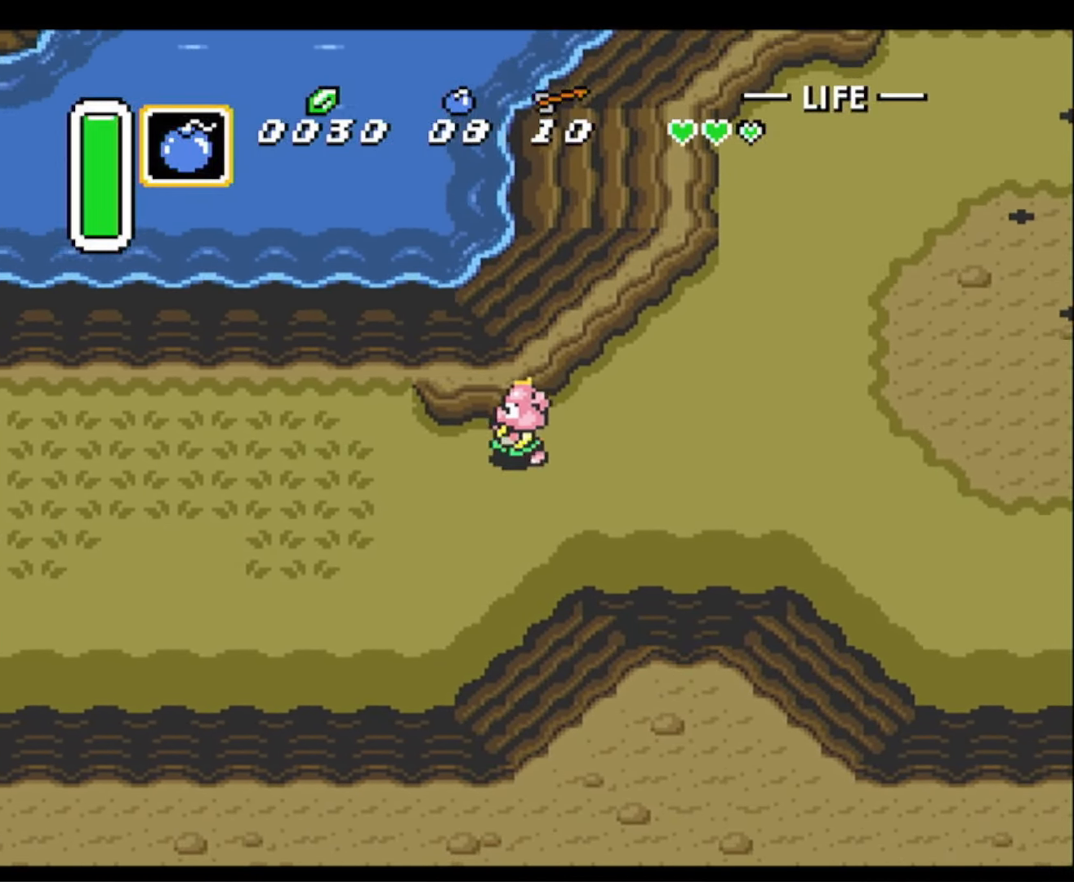
{"buttons": ["DPAD_UP", "DPAD_LEFT"], "events": [[417, "DPAD_UP", "down"]]}
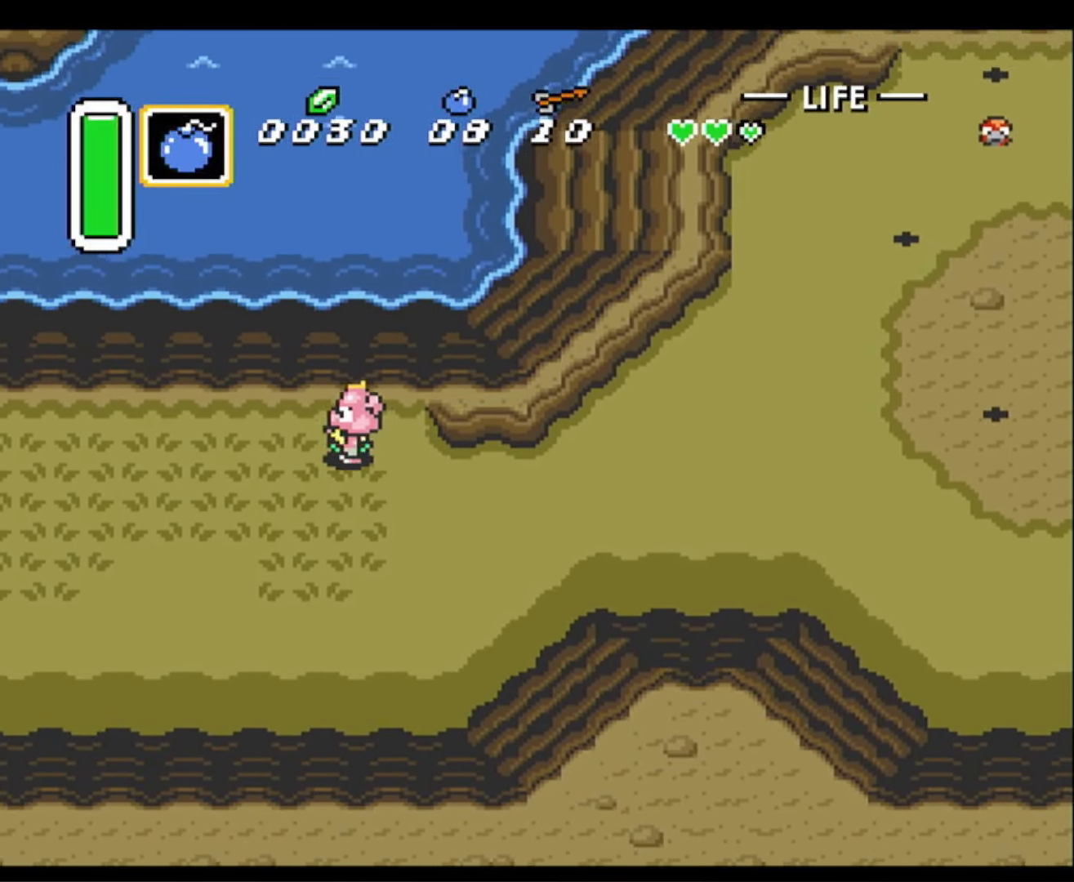
{"buttons": ["B", "DPAD_LEFT"], "events": [[67, "DPAD_UP", "up"], [167, "B", "down"]]}
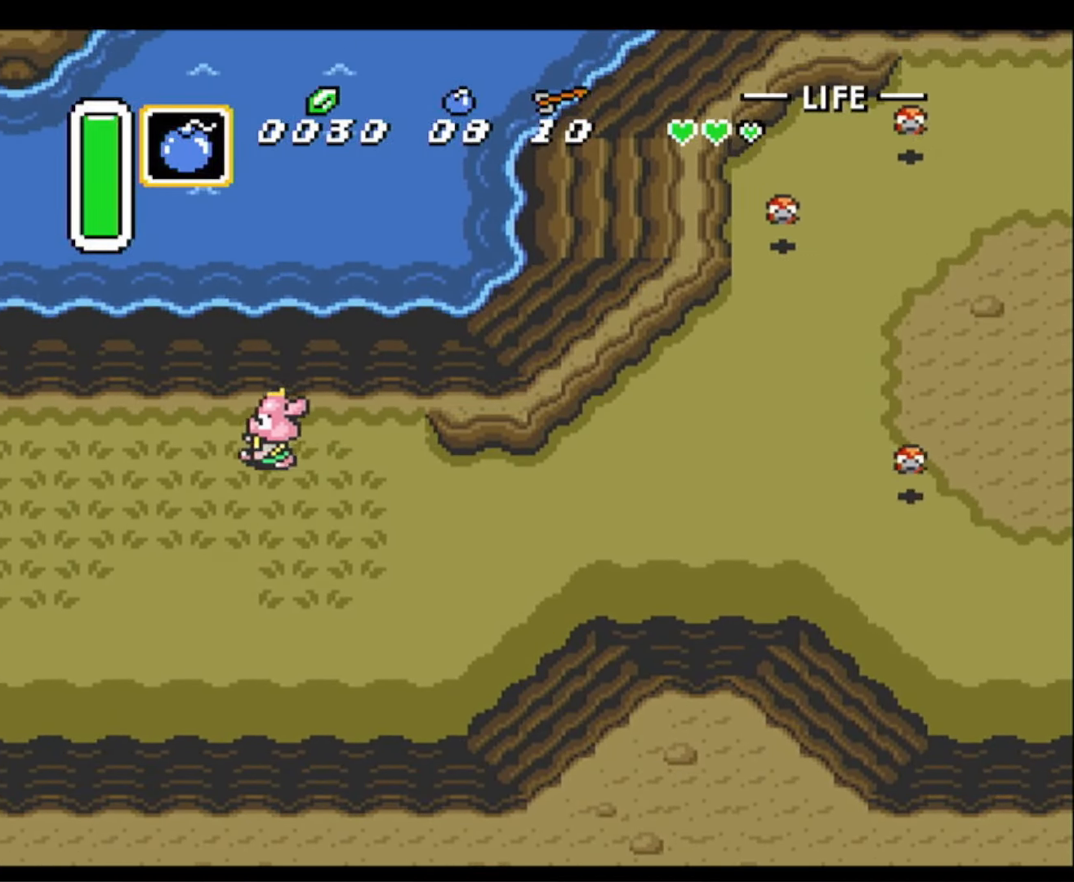
{"buttons": ["B", "DPAD_LEFT"], "events": []}
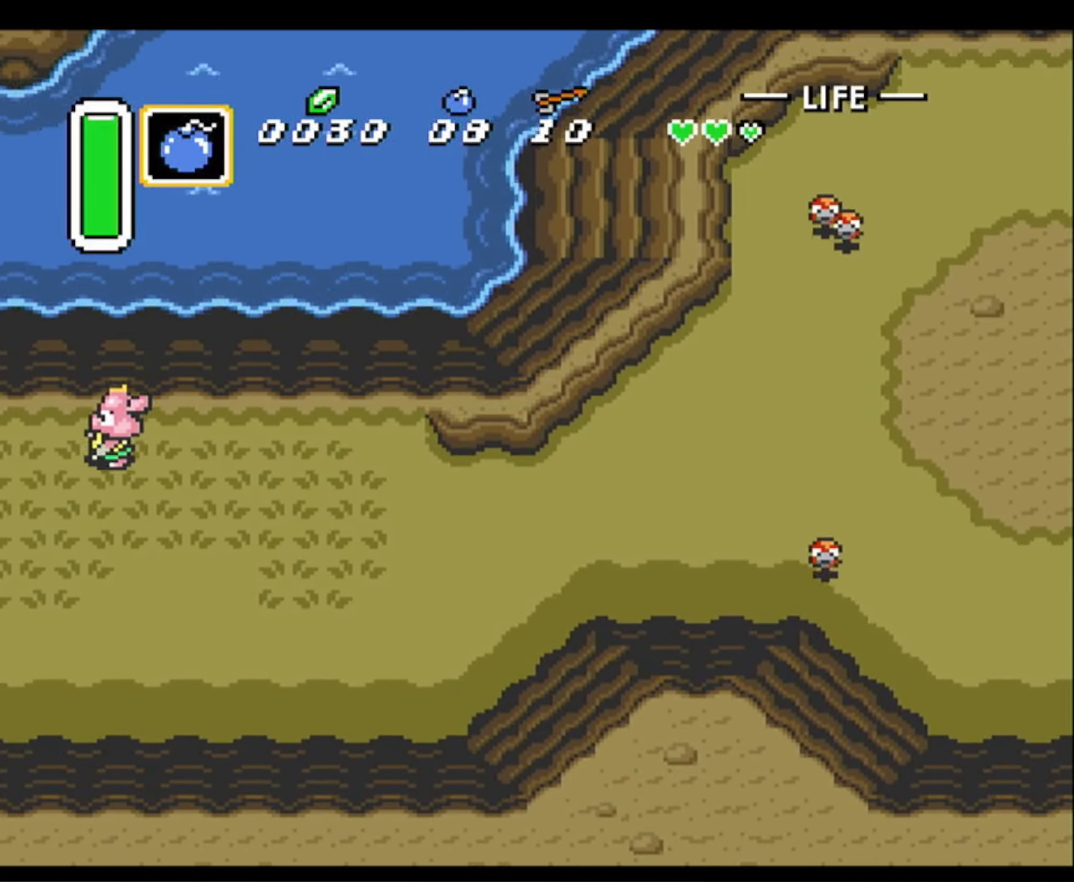
{"buttons": ["B"], "events": [[184, "DPAD_LEFT", "up"]]}
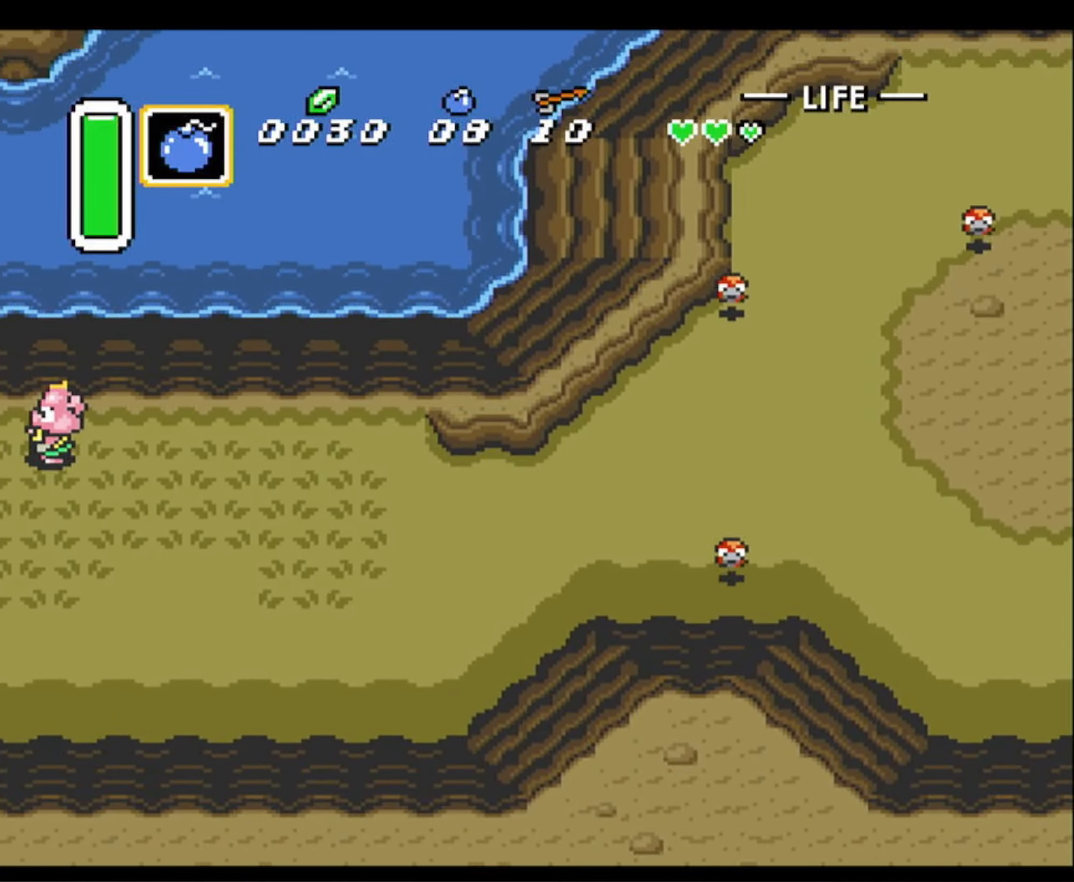
{"buttons": ["B"], "events": [[17, "DPAD_LEFT", "down"], [84, "DPAD_LEFT", "up"]]}
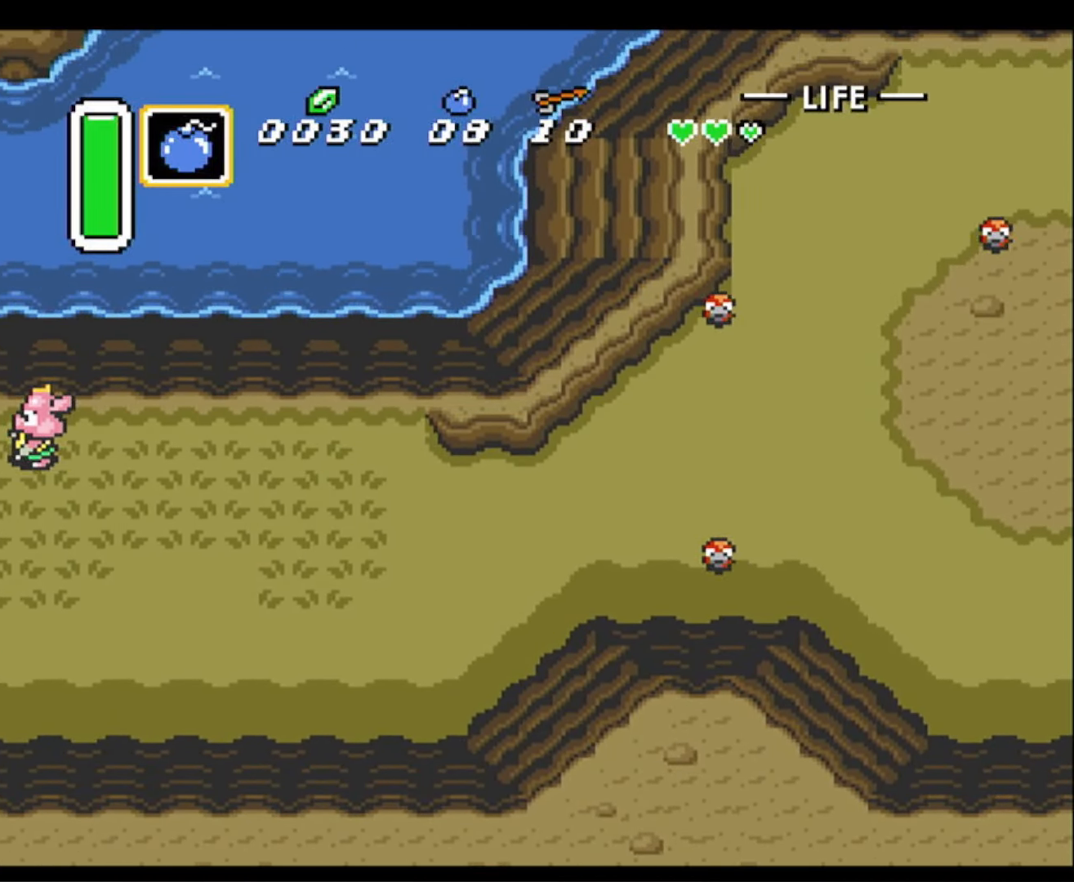
{"buttons": ["B", "DPAD_RIGHT"], "events": [[34, "DPAD_RIGHT", "down"]]}
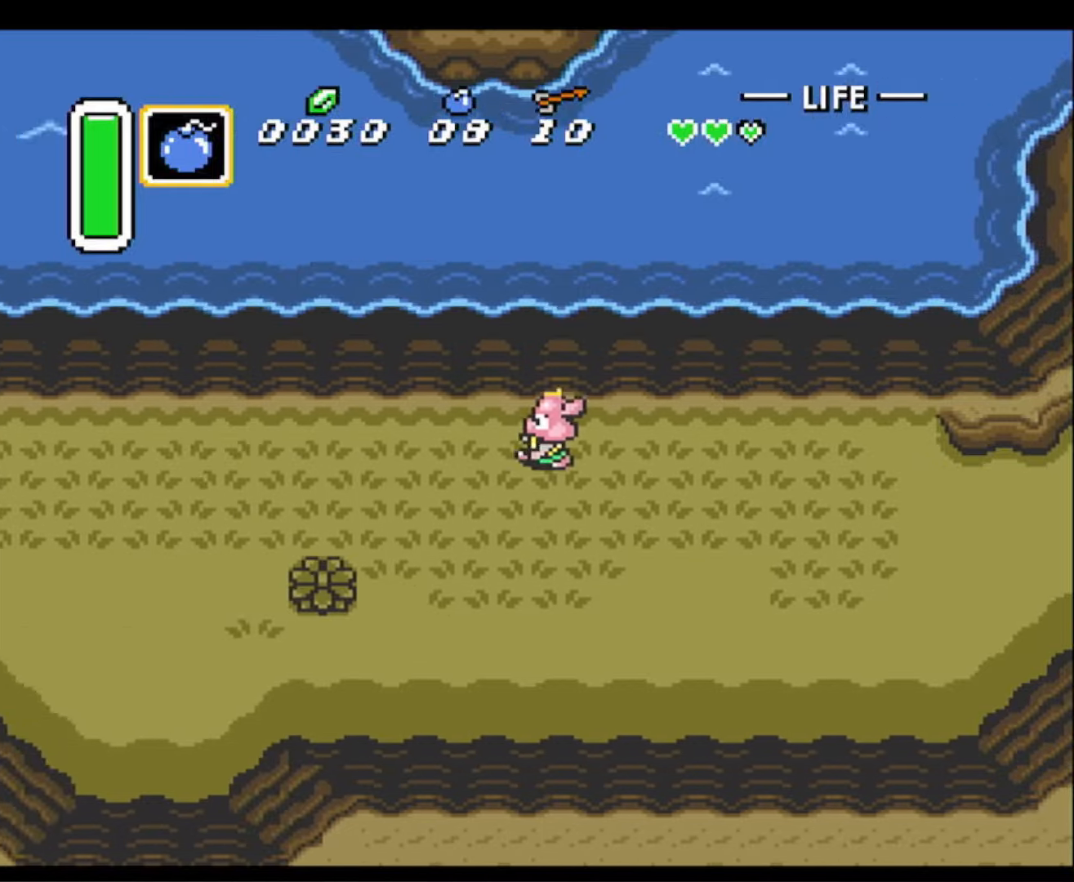
{"buttons": ["B", "DPAD_RIGHT"], "events": []}
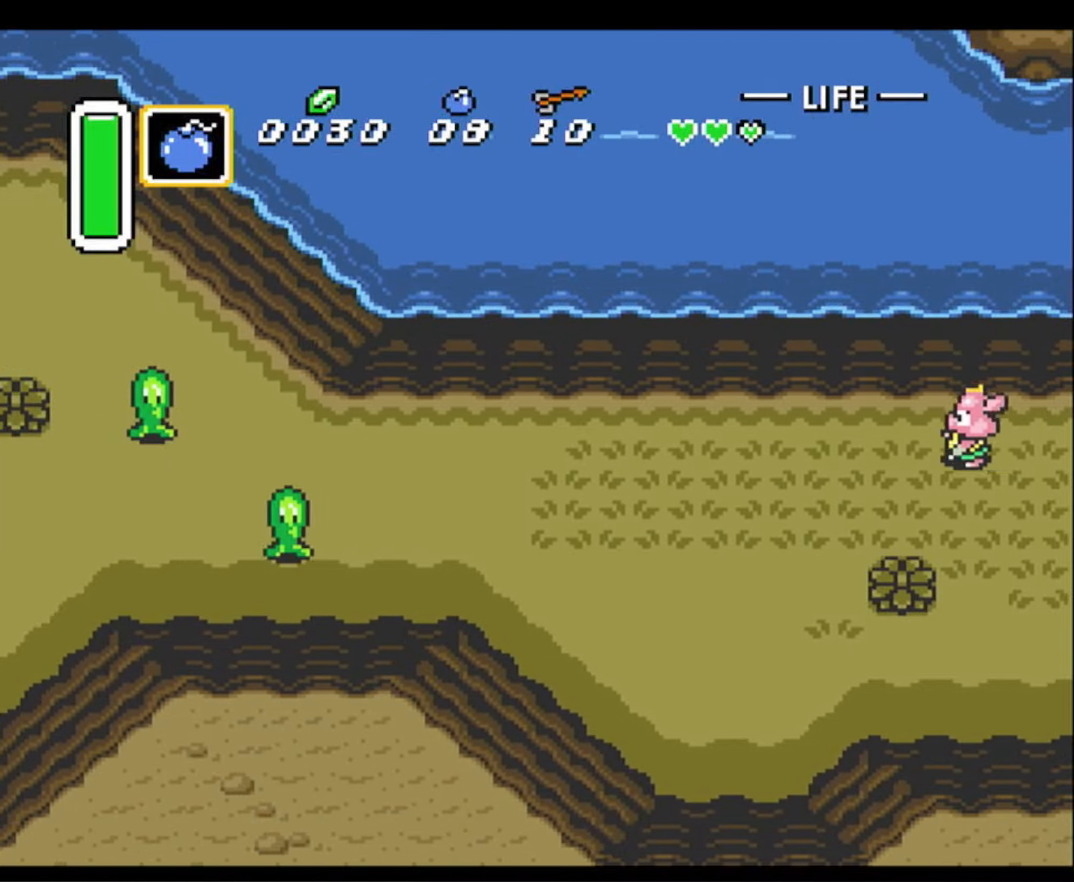
{"buttons": ["B"], "events": [[333, "DPAD_RIGHT", "up"]]}
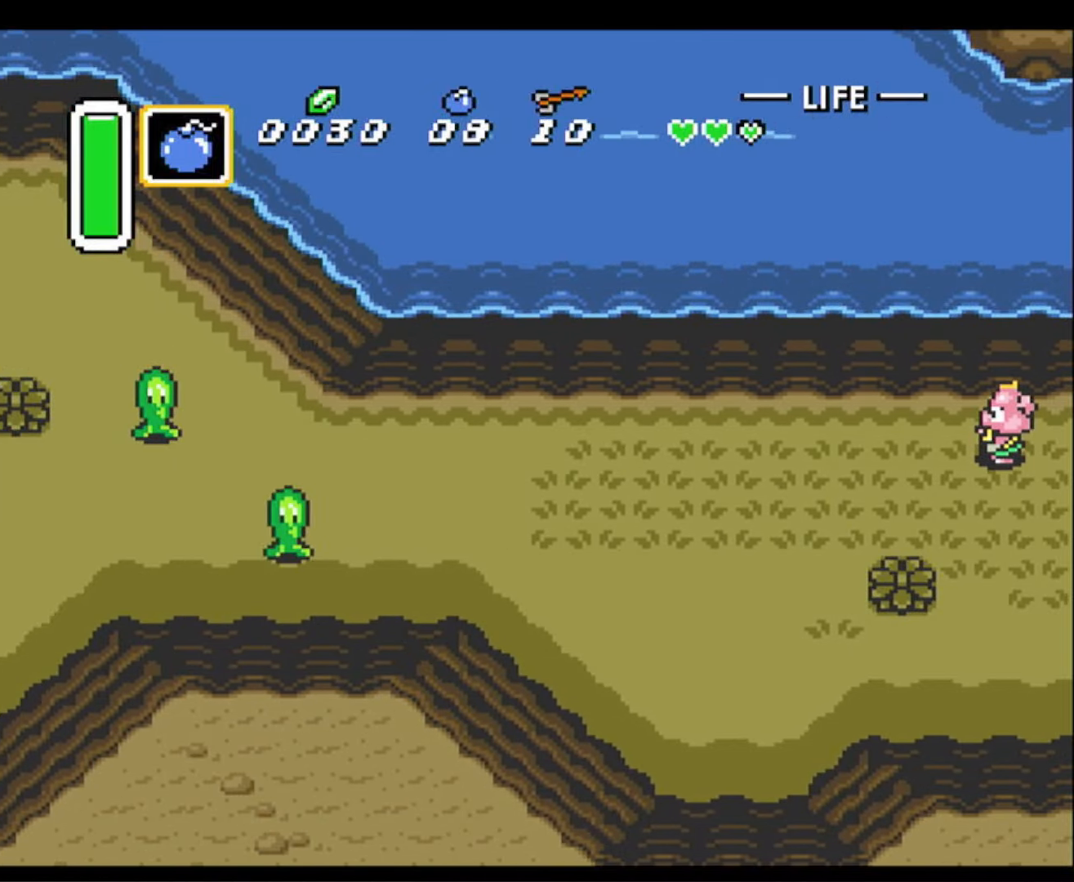
{"buttons": ["B"], "events": []}
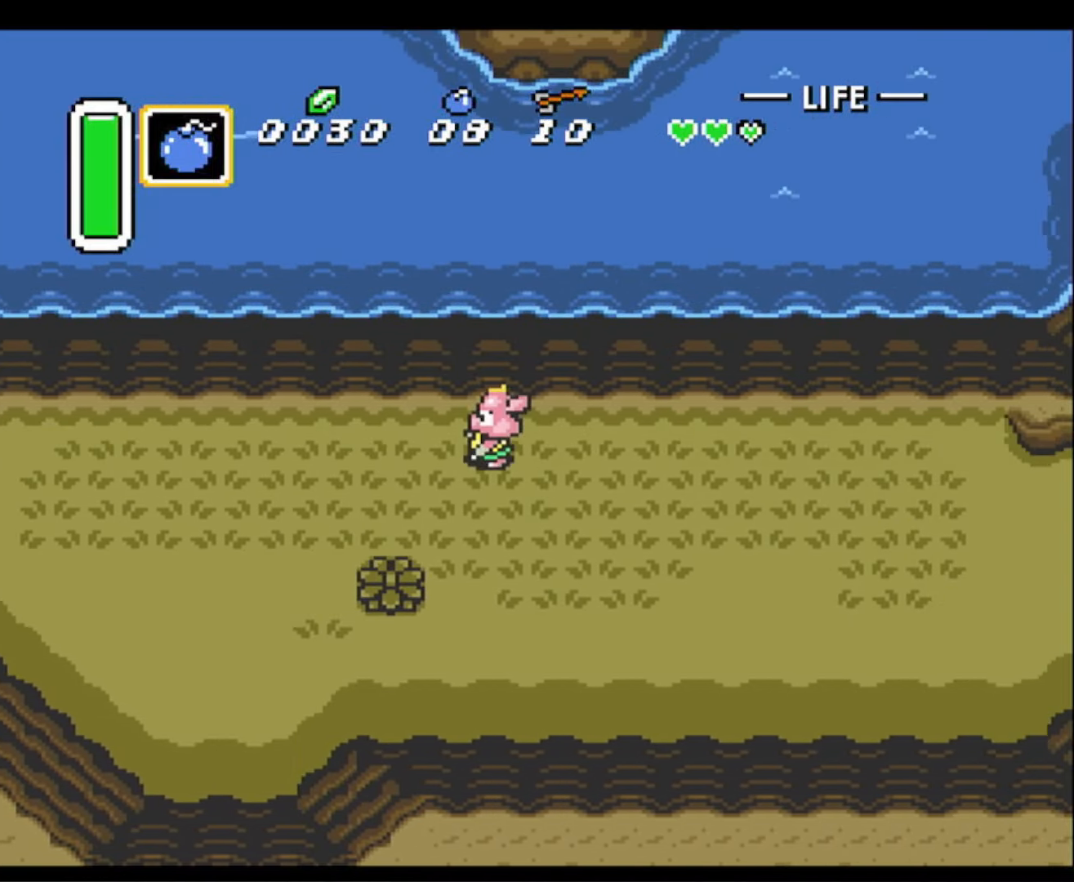
{"buttons": ["B"], "events": []}
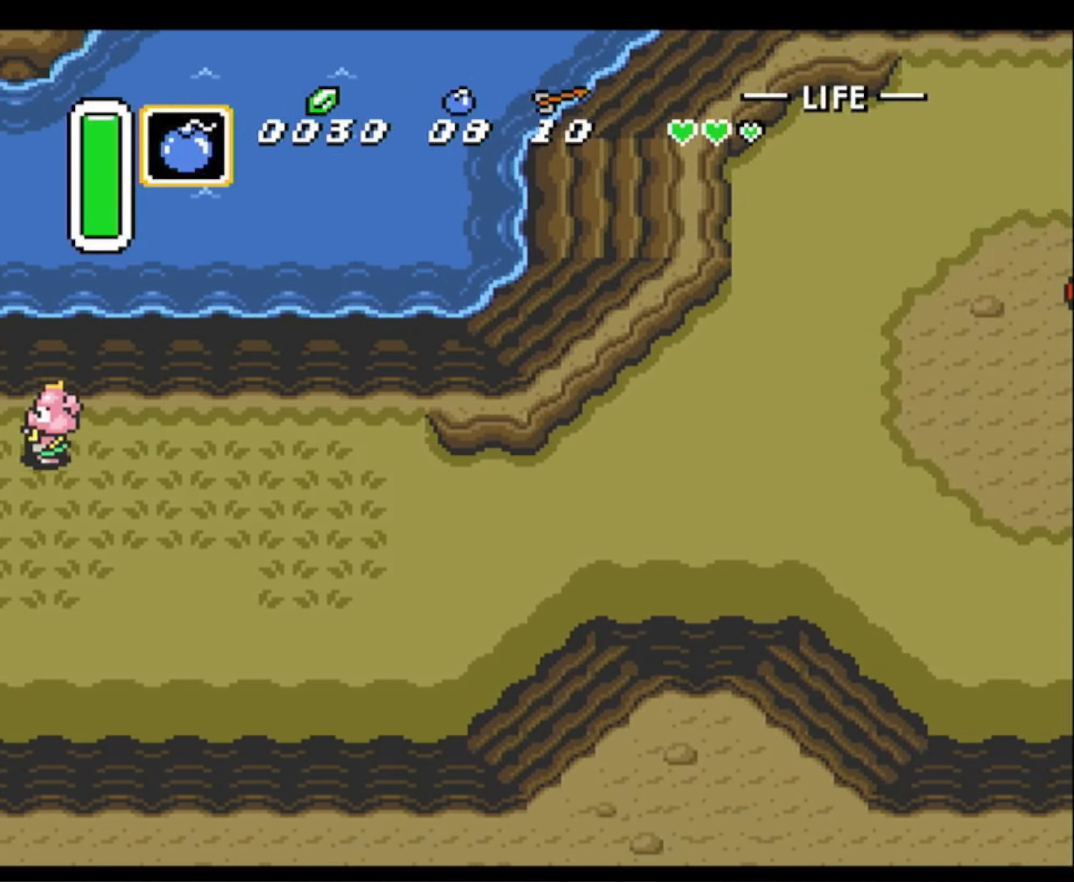
{"buttons": ["B"], "events": [[116, "DPAD_UP", "down"], [166, "DPAD_UP", "up"], [366, "DPAD_LEFT", "down"], [400, "DPAD_LEFT", "up"]]}
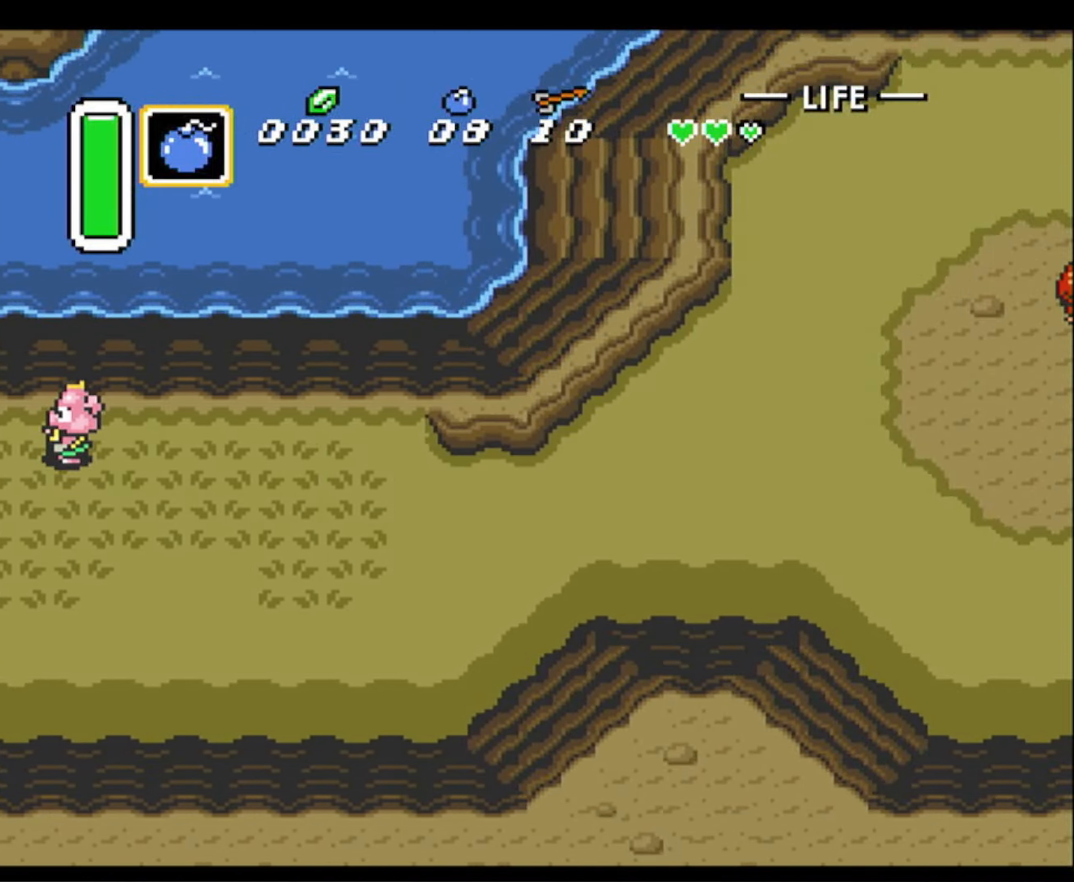
{"buttons": ["B"], "events": [[216, "DPAD_LEFT", "down"], [266, "DPAD_LEFT", "up"]]}
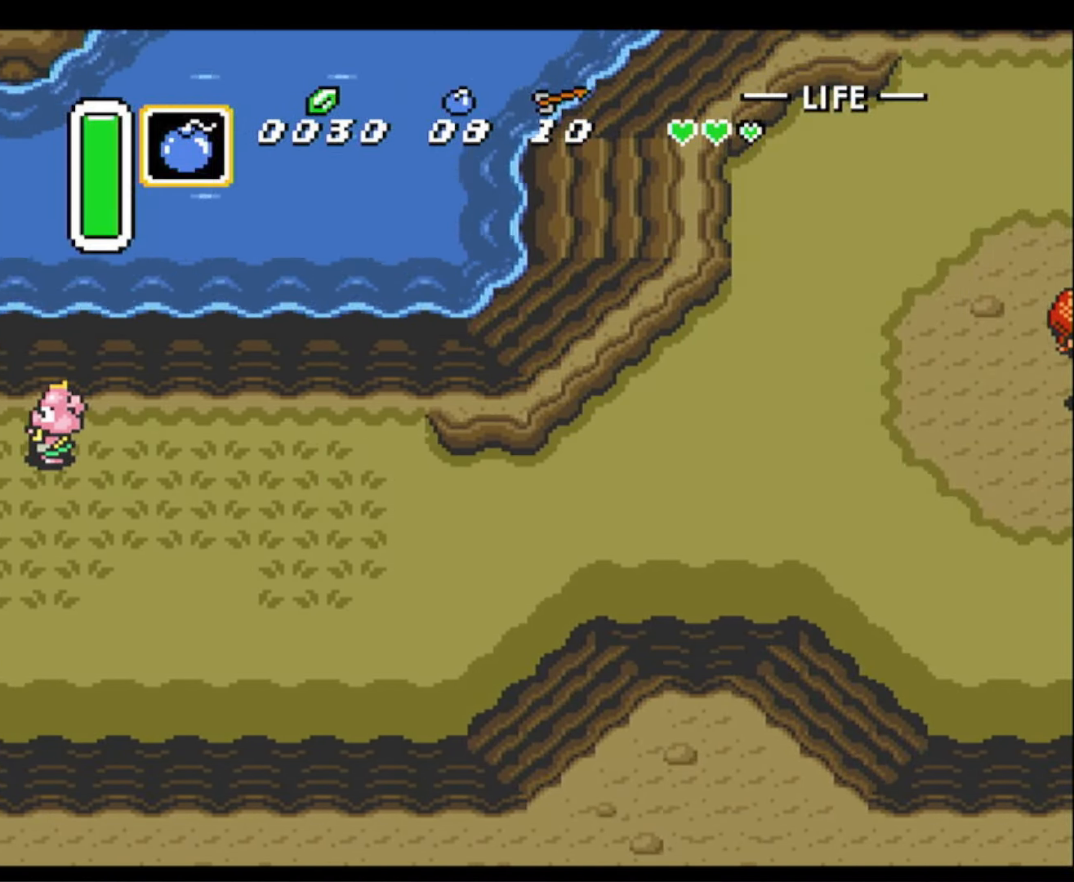
{"buttons": ["B", "DPAD_LEFT"], "events": [[133, "DPAD_RIGHT", "down"], [183, "DPAD_RIGHT", "up"], [433, "DPAD_LEFT", "down"]]}
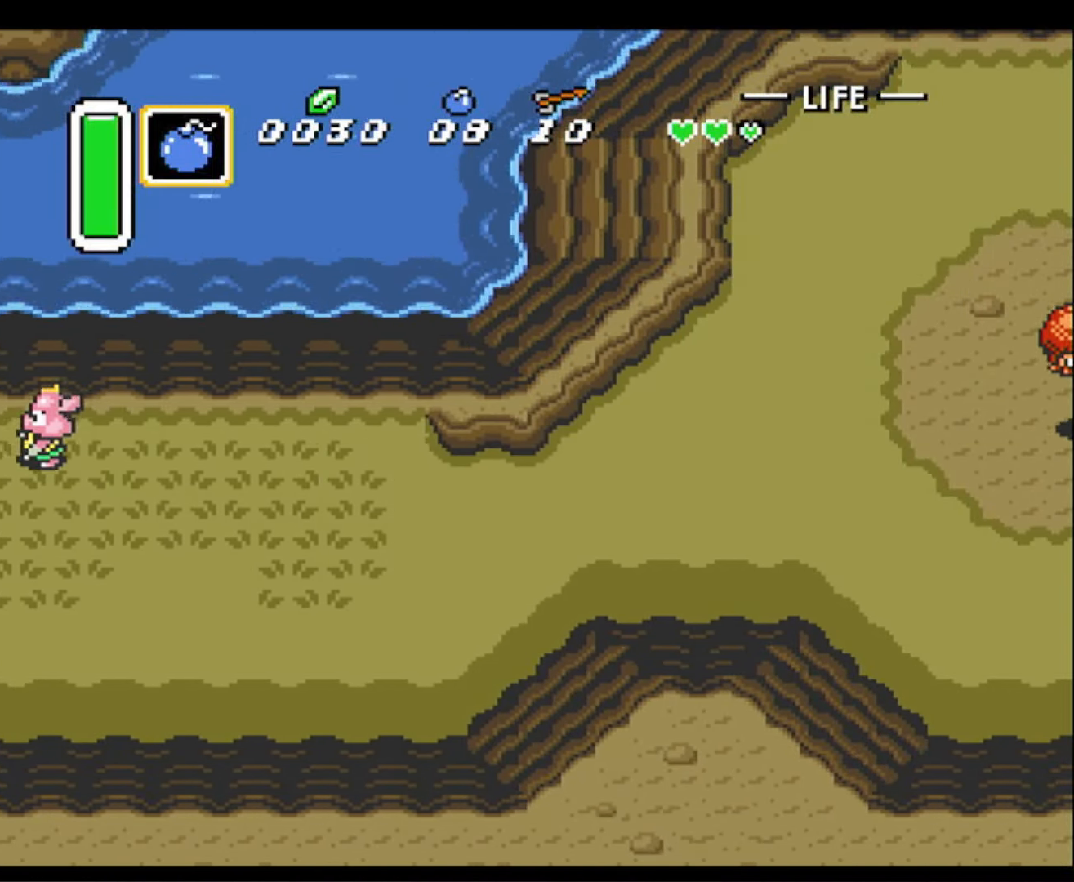
{"buttons": ["B"], "events": [[16, "DPAD_LEFT", "up"], [400, "DPAD_RIGHT", "down"], [433, "DPAD_RIGHT", "up"]]}
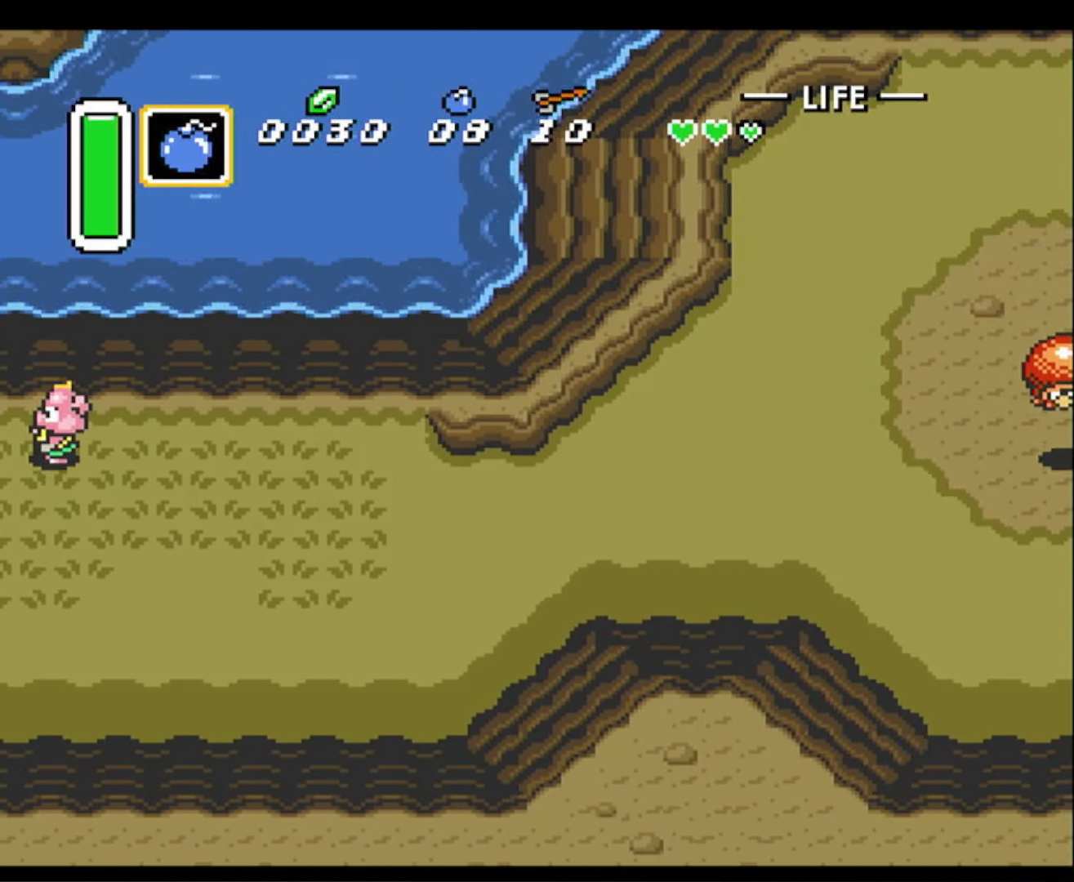
{"buttons": ["B"], "events": [[233, "DPAD_LEFT", "down"], [266, "DPAD_LEFT", "up"]]}
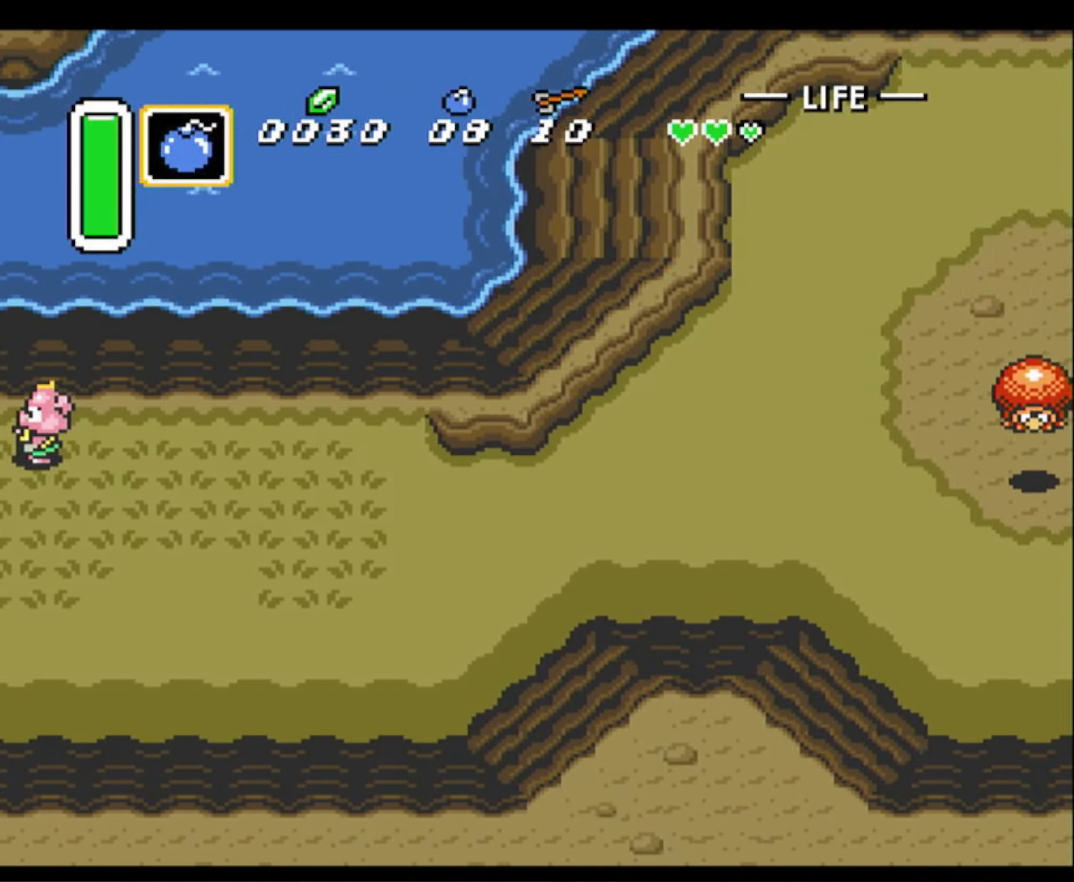
{"buttons": ["B", "DPAD_UP"], "events": [[166, "DPAD_UP", "down"]]}
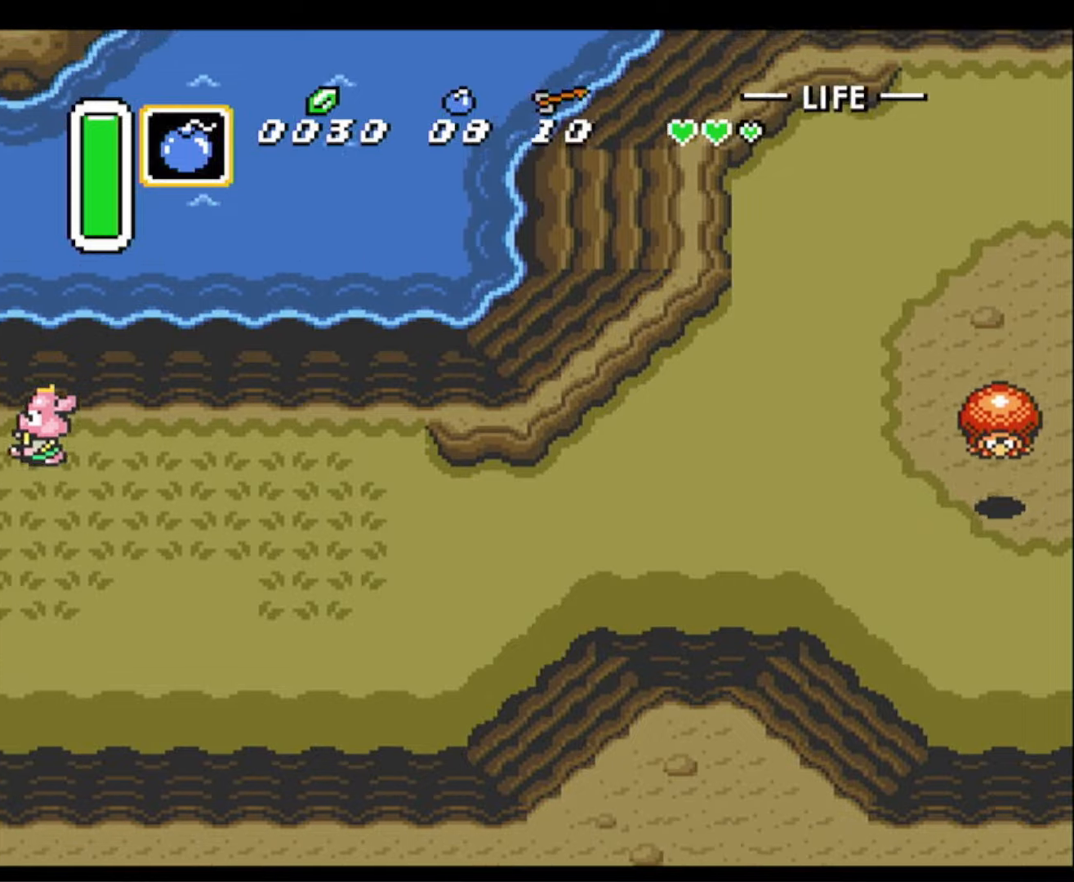
{"buttons": ["B", "DPAD_UP", "DPAD_LEFT"], "events": [[250, "A", "down"], [317, "DPAD_LEFT", "down"], [400, "A", "up"], [400, "B", "up"], [483, "B", "down"]]}
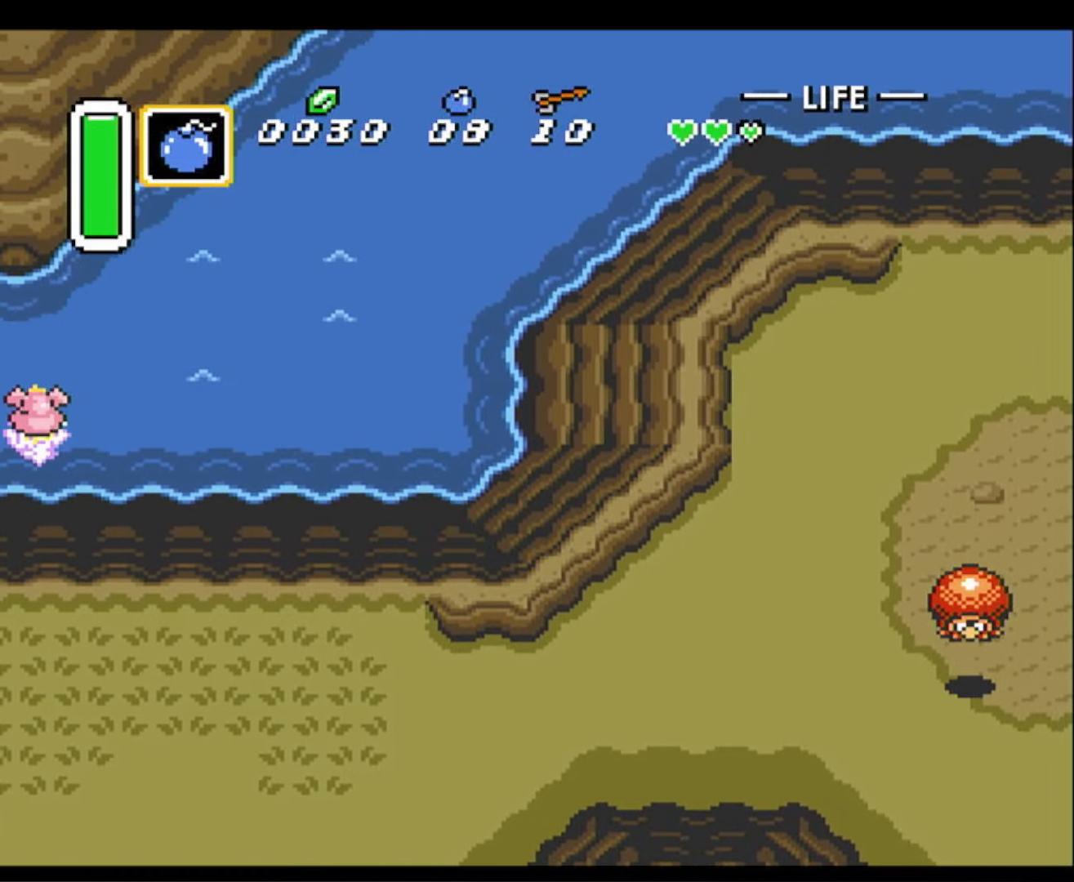
{"buttons": ["DPAD_UP", "DPAD_LEFT"], "events": [[33, "A", "down"], [83, "A", "up"], [100, "B", "up"], [183, "B", "down"], [200, "A", "down"], [300, "A", "up"], [317, "B", "up"], [367, "B", "down"], [400, "A", "down"], [467, "A", "up"], [483, "B", "up"]]}
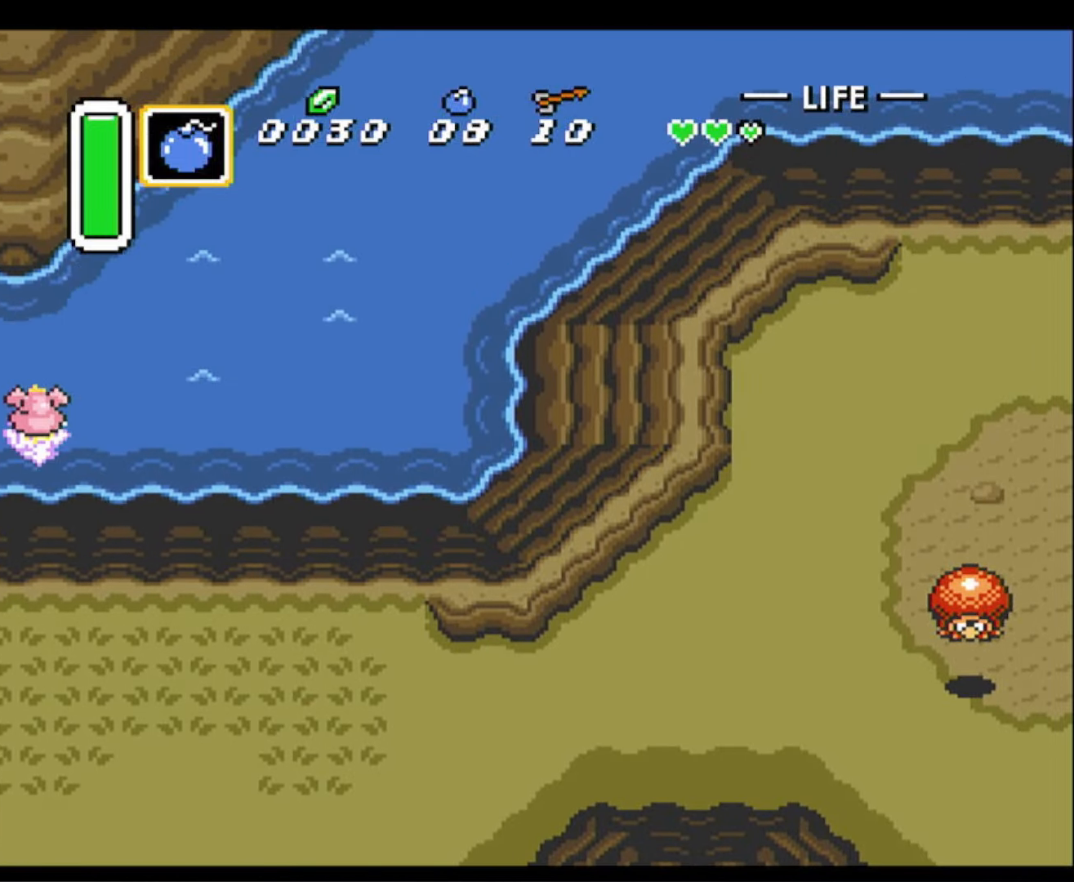
{"buttons": ["A", "B", "DPAD_UP", "DPAD_LEFT"], "events": [[50, "B", "down"], [67, "A", "down"], [183, "A", "up"], [200, "B", "up"], [267, "B", "down"], [283, "A", "down"], [383, "A", "up"], [383, "B", "up"], [450, "B", "down"], [467, "A", "down"]]}
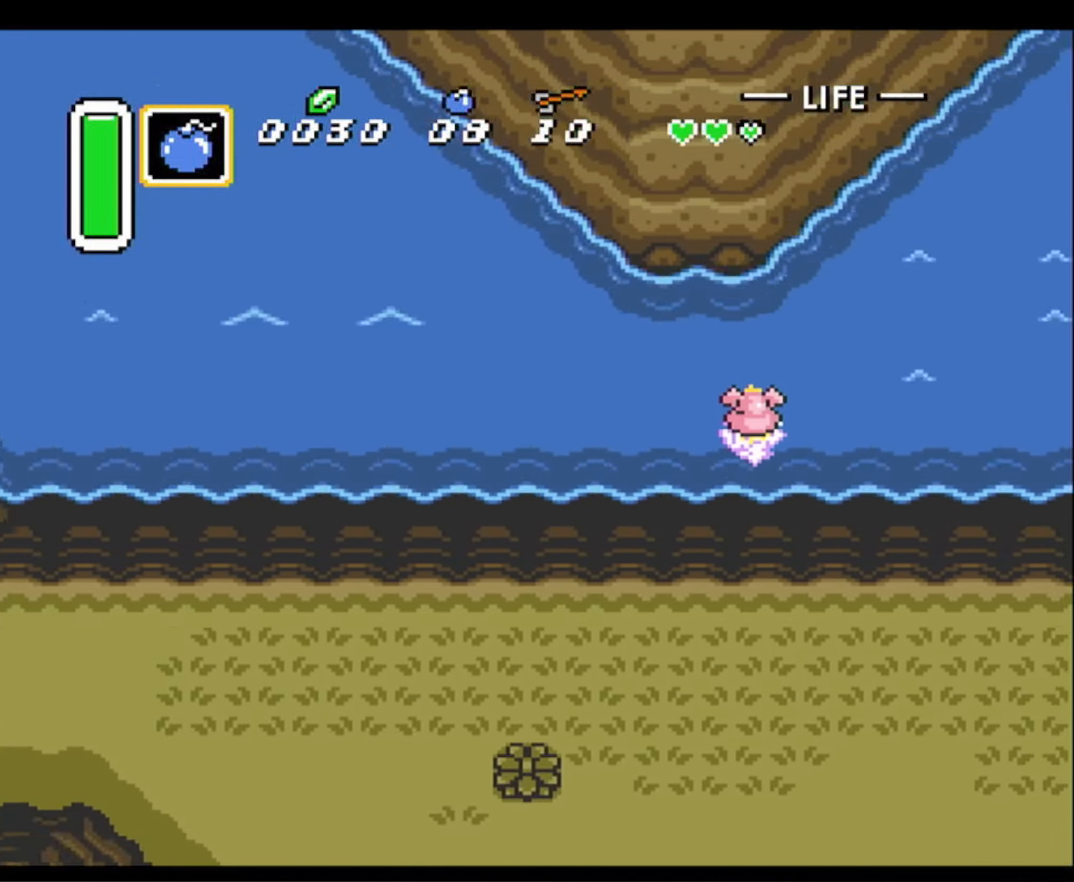
{"buttons": ["DPAD_UP", "DPAD_LEFT"], "events": [[67, "A", "up"], [83, "B", "up"], [167, "B", "down"], [183, "A", "down"], [267, "A", "up"], [267, "B", "up"], [367, "B", "down"], [400, "A", "down"], [467, "A", "up"], [483, "B", "up"]]}
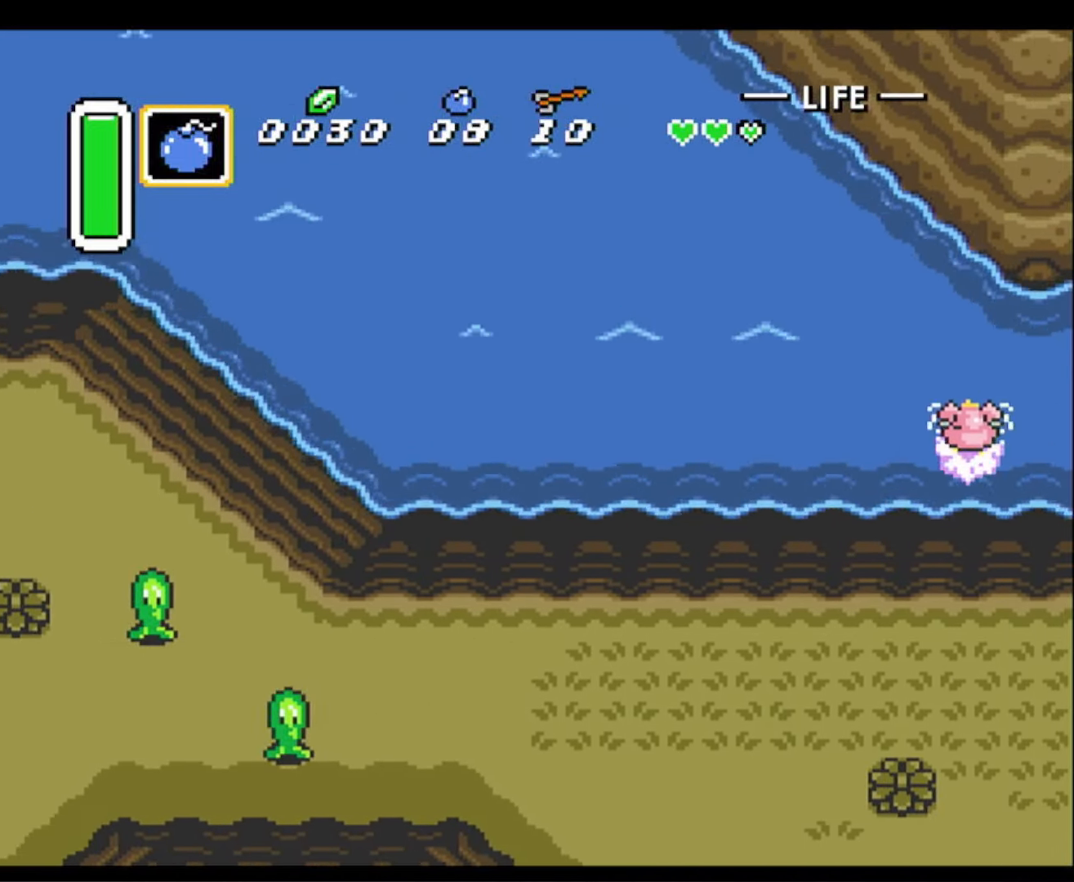
{"buttons": ["A", "B", "DPAD_UP", "DPAD_LEFT"], "events": [[67, "B", "down"], [100, "A", "down"], [150, "A", "up"], [183, "B", "up"], [250, "B", "down"], [300, "A", "down"], [367, "A", "up"], [383, "B", "up"], [467, "B", "down"], [483, "A", "down"]]}
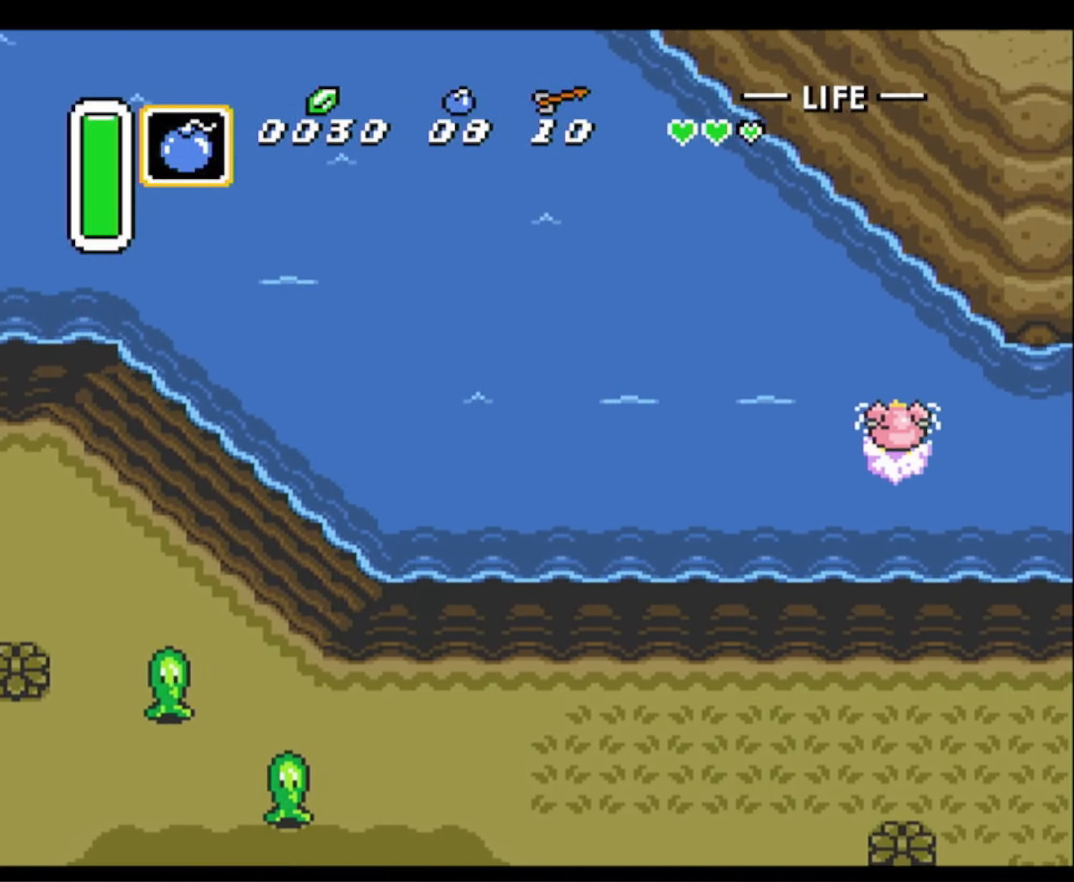
{"buttons": ["DPAD_UP", "DPAD_LEFT"], "events": [[50, "A", "up"], [83, "B", "up"], [150, "B", "down"], [183, "A", "down"], [250, "A", "up"], [283, "B", "up"], [367, "B", "down"], [383, "A", "down"], [467, "A", "up"], [467, "B", "up"]]}
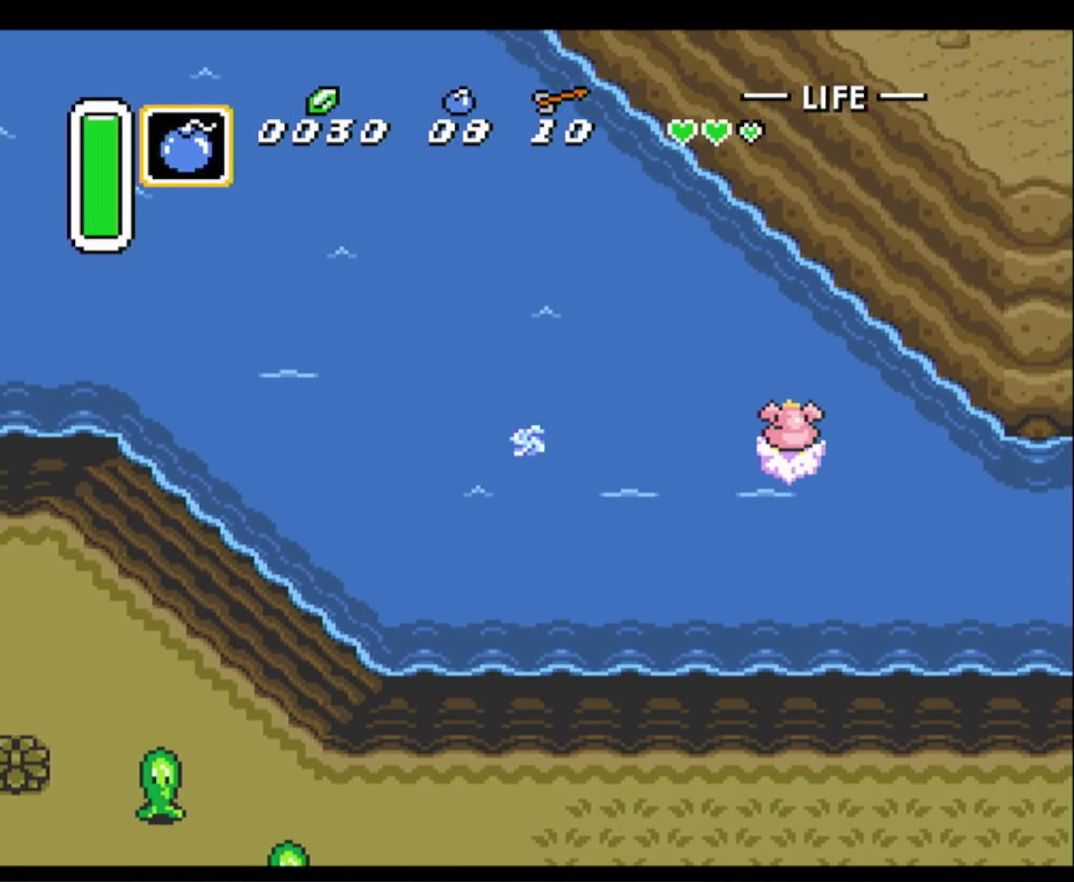
{"buttons": ["A", "B", "DPAD_UP", "DPAD_LEFT"], "events": [[50, "B", "down"], [67, "A", "down"], [167, "A", "up"], [183, "B", "up"], [250, "B", "down"], [267, "A", "down"], [350, "A", "up"], [383, "B", "up"], [450, "B", "down"], [467, "A", "down"]]}
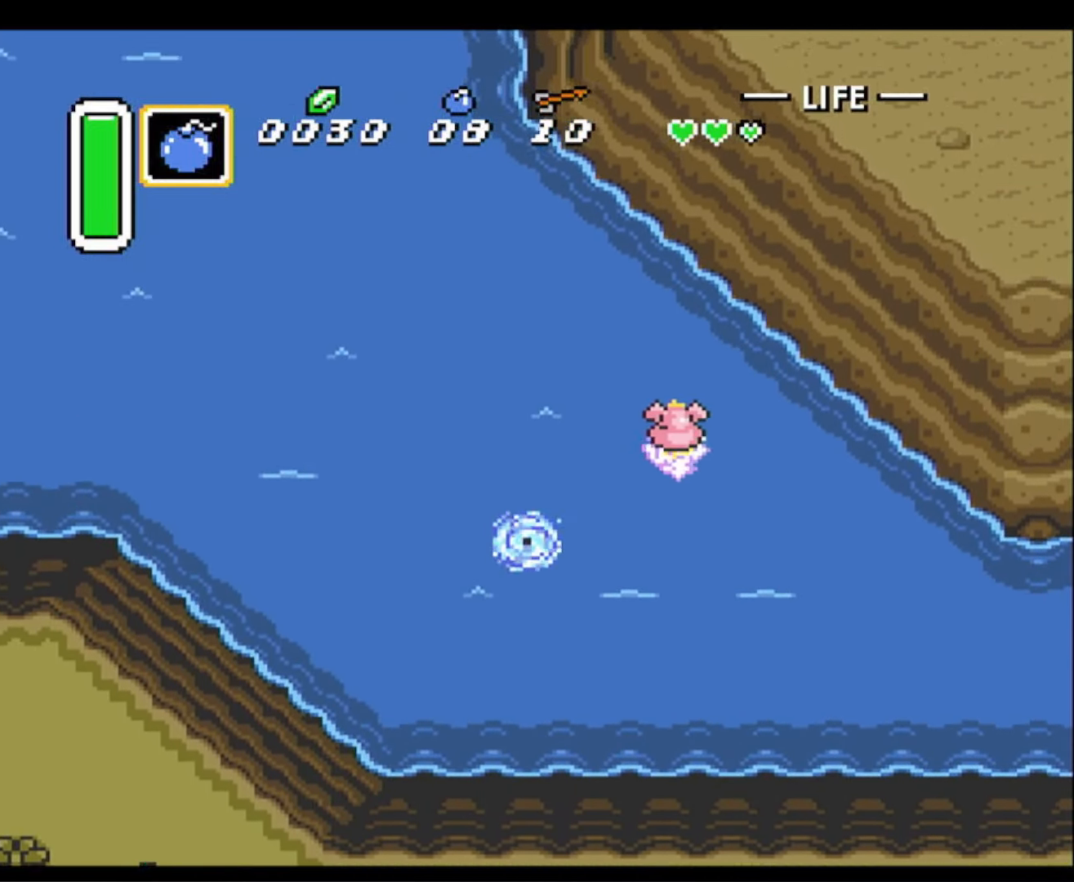
{"buttons": ["DPAD_UP", "DPAD_LEFT"], "events": [[67, "A", "up"], [83, "B", "up"], [167, "B", "down"], [183, "A", "down"], [267, "A", "up"], [283, "B", "up"], [350, "B", "down"], [383, "A", "down"], [467, "A", "up"], [500, "B", "up"]]}
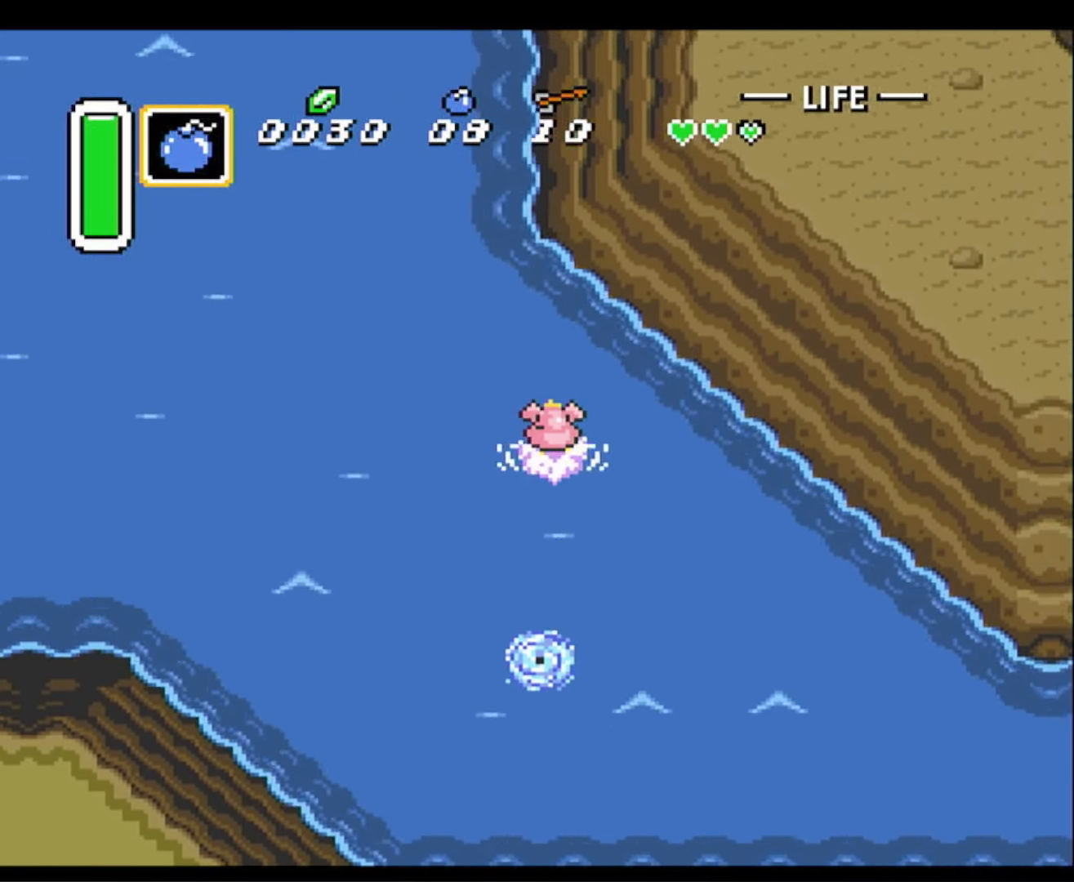
{"buttons": ["A", "B", "DPAD_UP"], "events": [[67, "A", "down"], [67, "B", "down"], [183, "A", "up"], [200, "B", "up"], [250, "B", "down"], [267, "A", "down"], [283, "DPAD_LEFT", "up"], [400, "A", "up"], [400, "B", "up"], [467, "B", "down"], [500, "A", "down"]]}
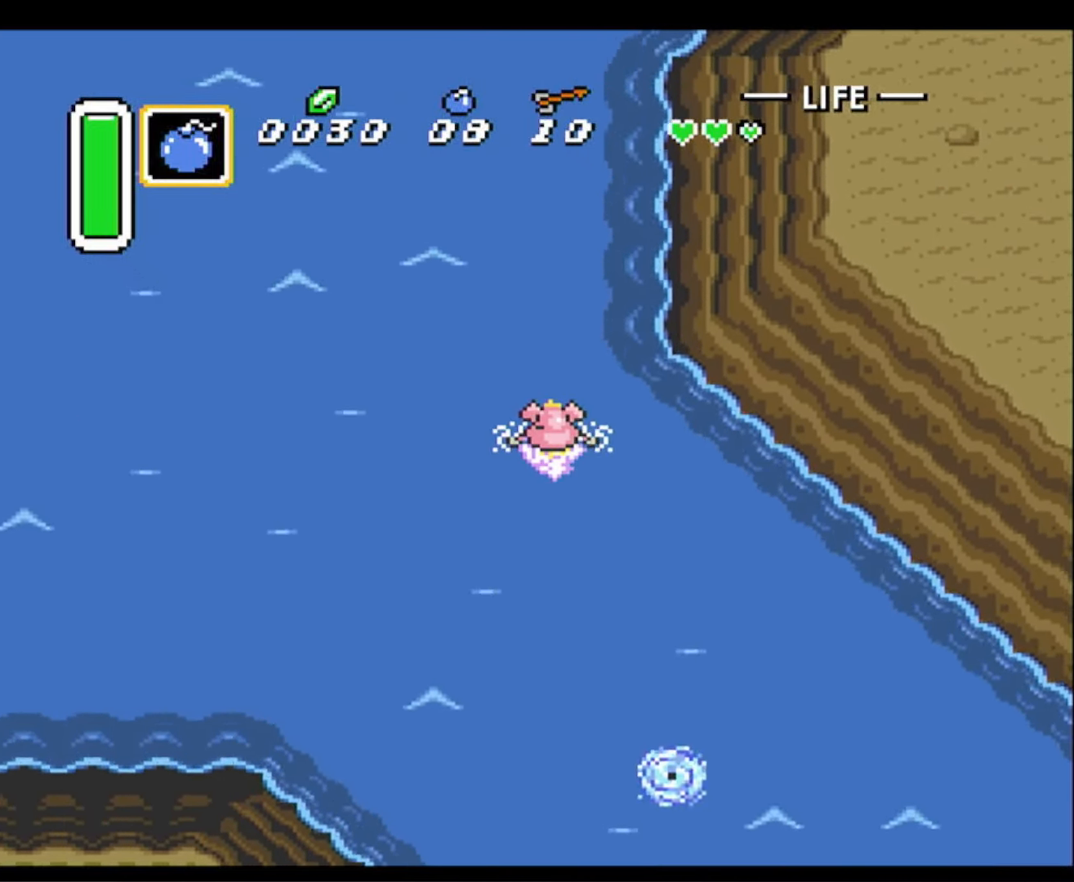
{"buttons": ["B", "DPAD_UP"], "events": [[83, "A", "up"], [117, "B", "up"], [167, "B", "down"], [183, "A", "down"], [300, "A", "up"], [317, "B", "up"], [383, "B", "down"], [400, "A", "down"], [500, "A", "up"]]}
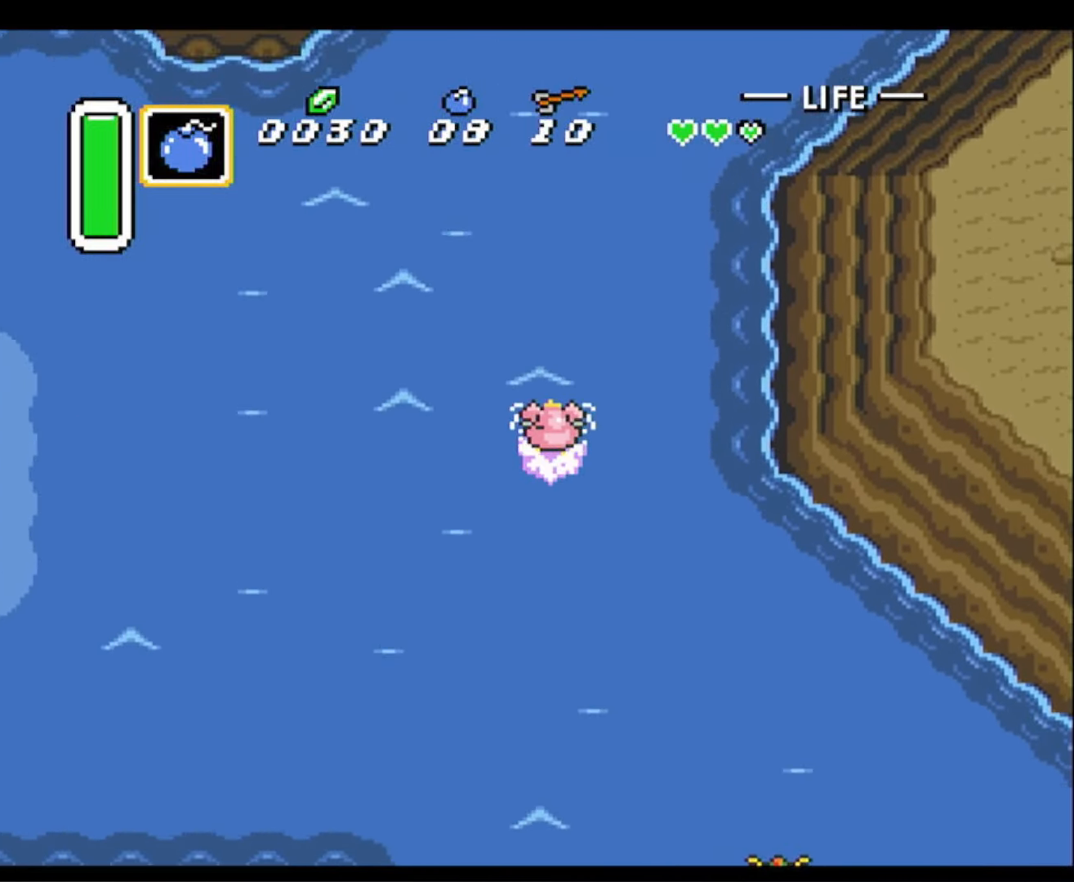
{"buttons": ["B", "DPAD_UP"], "events": [[17, "B", "up"], [84, "B", "down"], [117, "A", "down"], [200, "A", "up"], [217, "B", "up"], [317, "B", "down"], [334, "A", "down"], [417, "A", "up"], [434, "B", "up"], [500, "B", "down"]]}